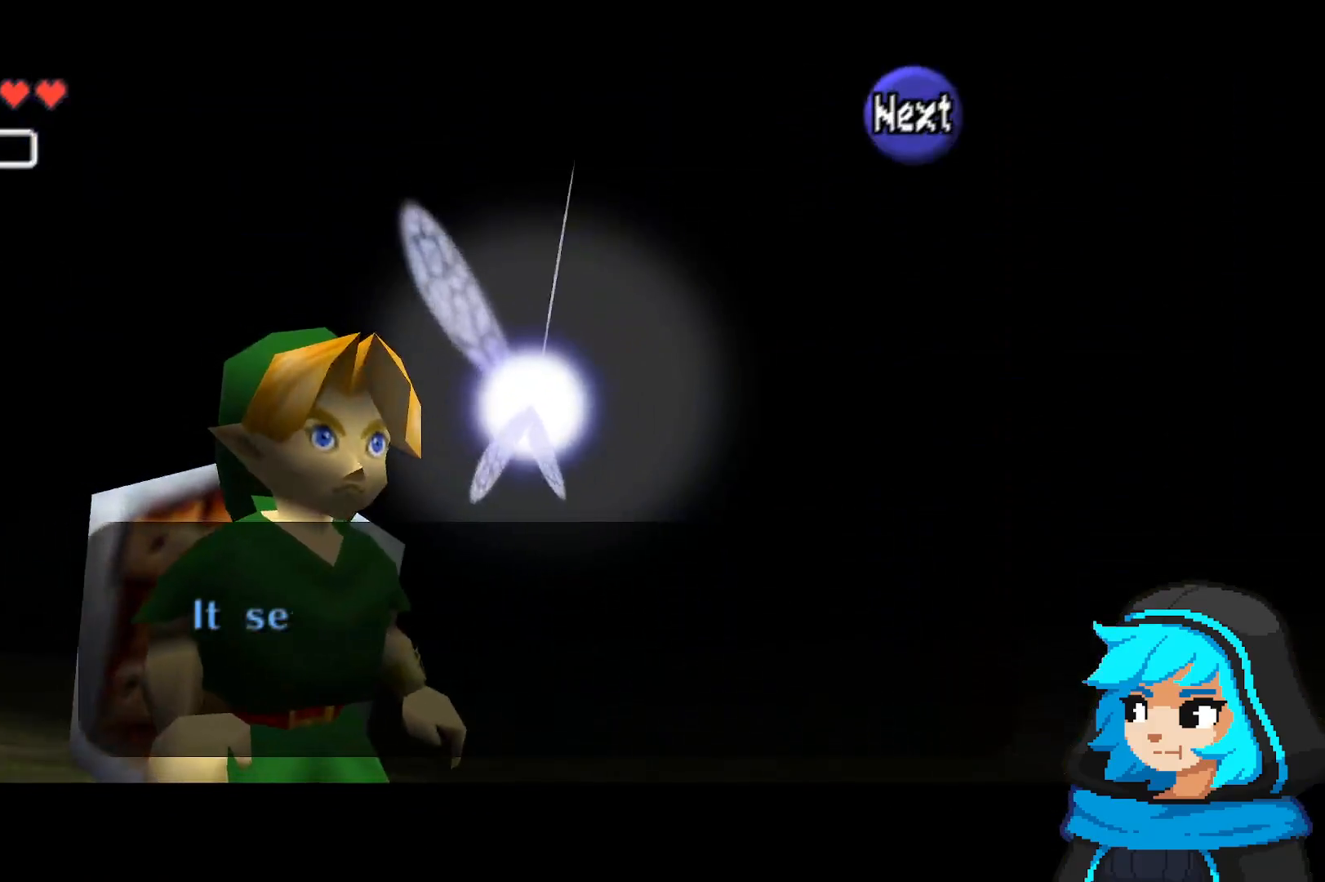
Gameplay with a controller (Nintendo layout); each line is a JSON object with the inputs held at the frame after it. "events" lists button and stick changes between this image and that frame as [ms after this image, input, new state], when the widget could be followed in between. Not read: L3 R3.
{"buttons": [], "left_stick": "center", "events": [[117, "A", "down"], [283, "A", "up"]]}
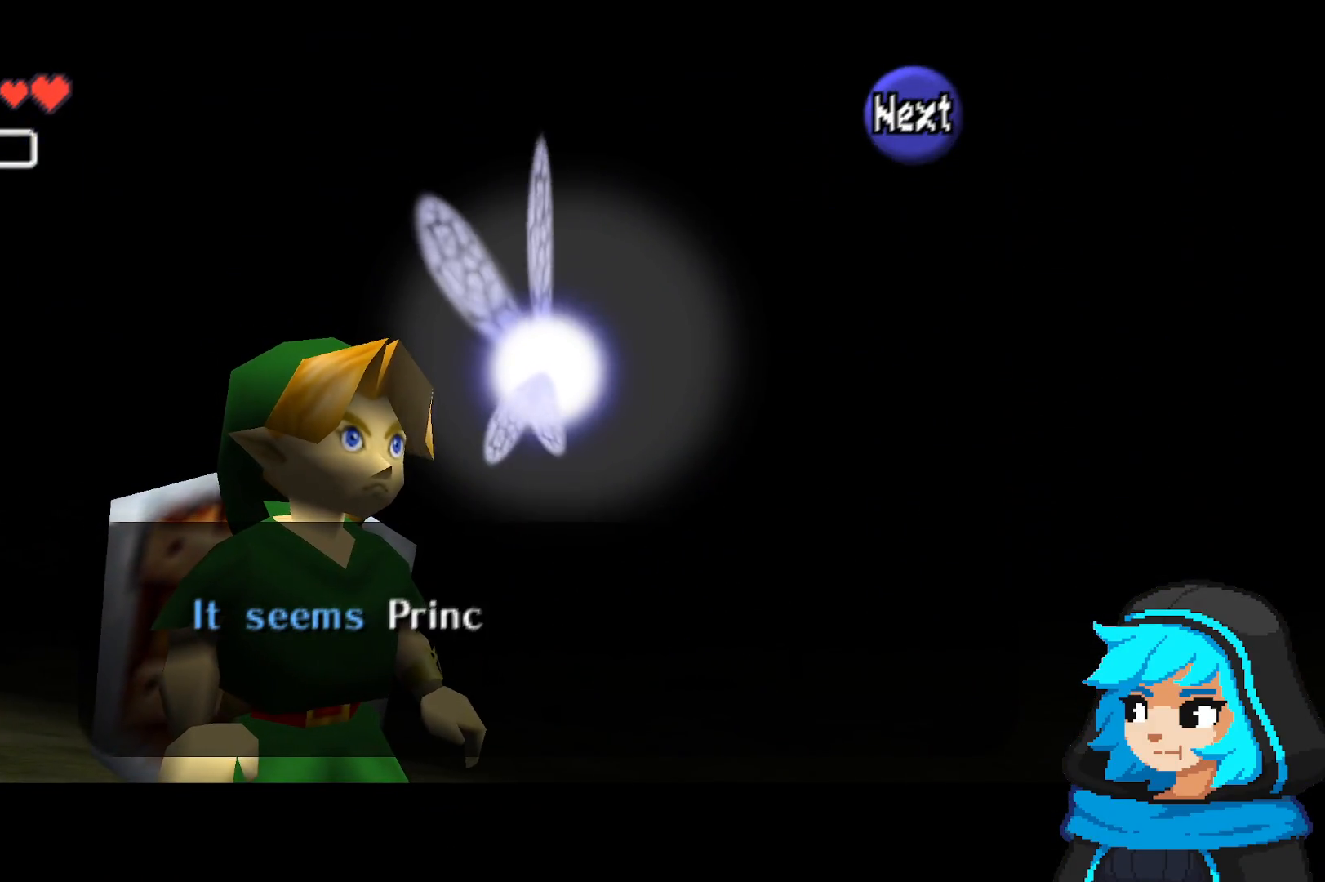
{"buttons": [], "left_stick": "center", "events": []}
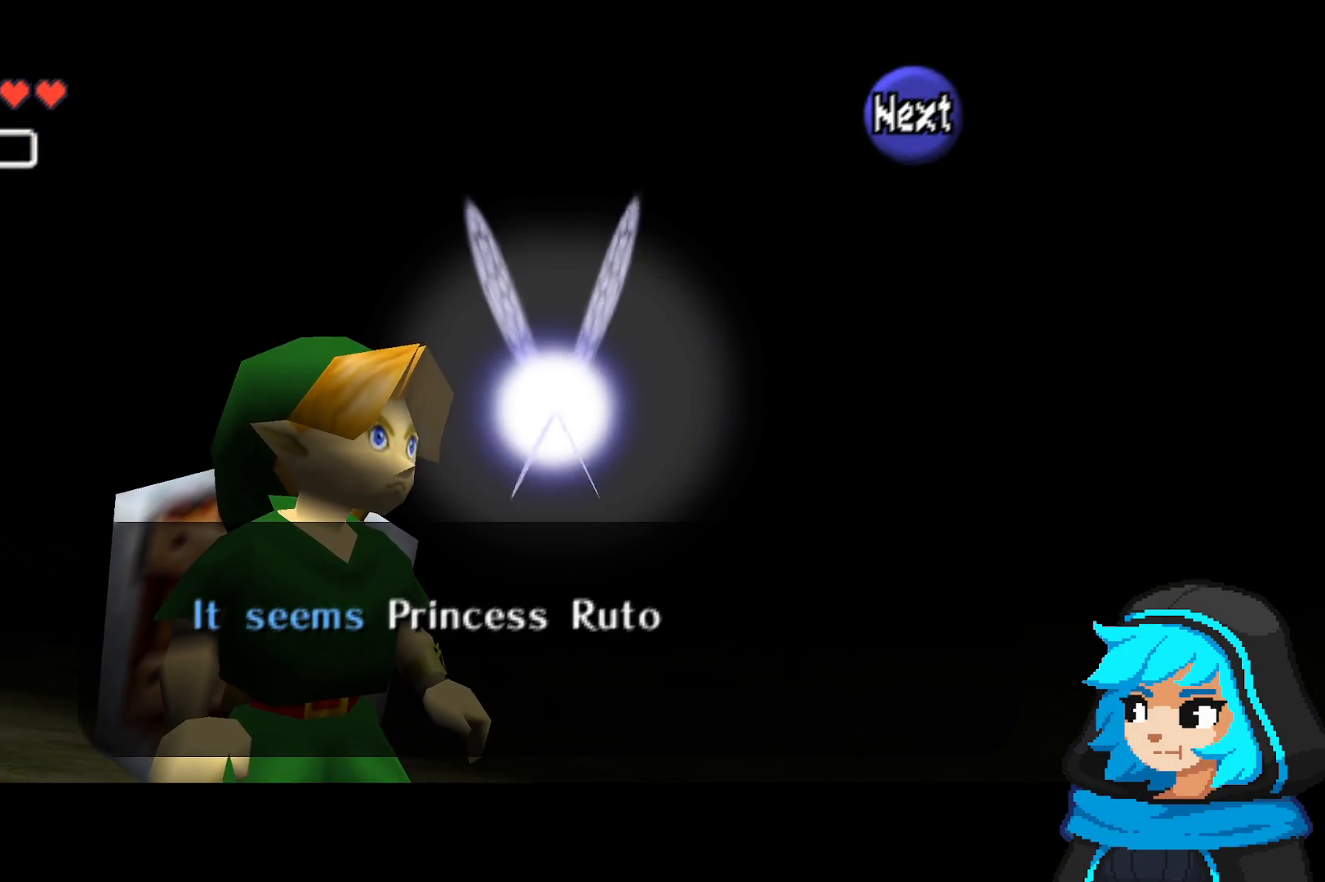
{"buttons": [], "left_stick": "center", "events": []}
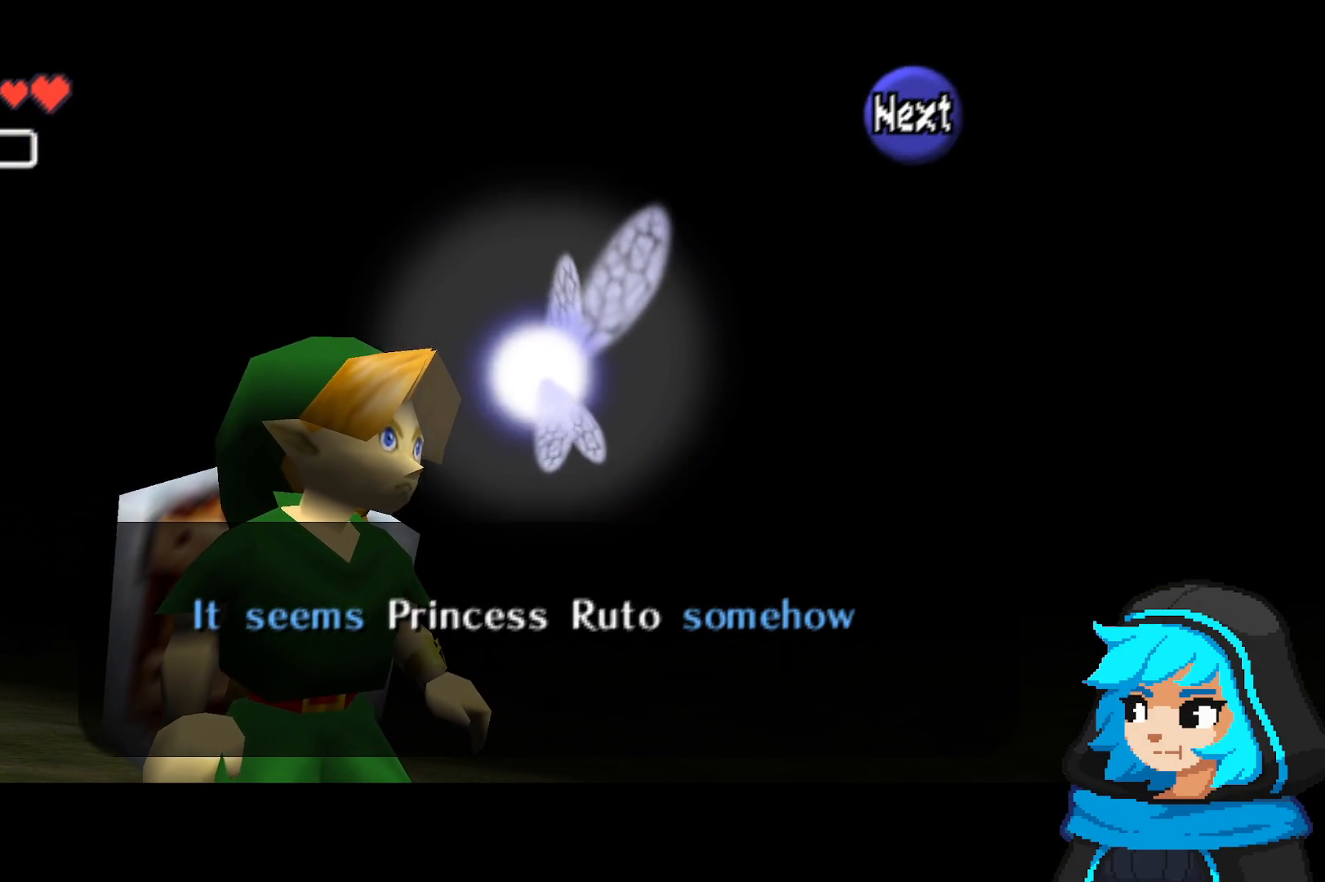
{"buttons": [], "left_stick": "center", "events": []}
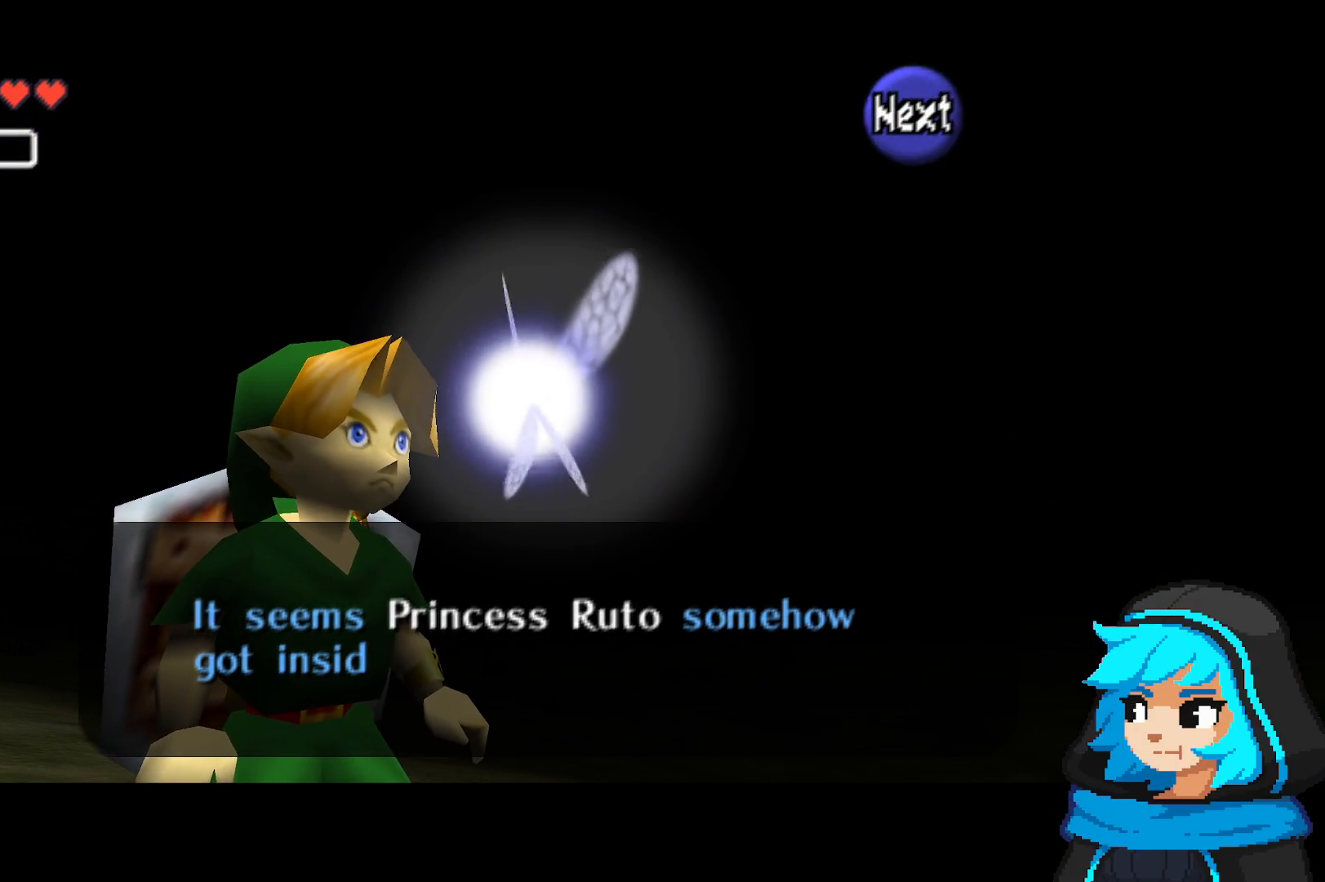
{"buttons": [], "left_stick": "center", "events": []}
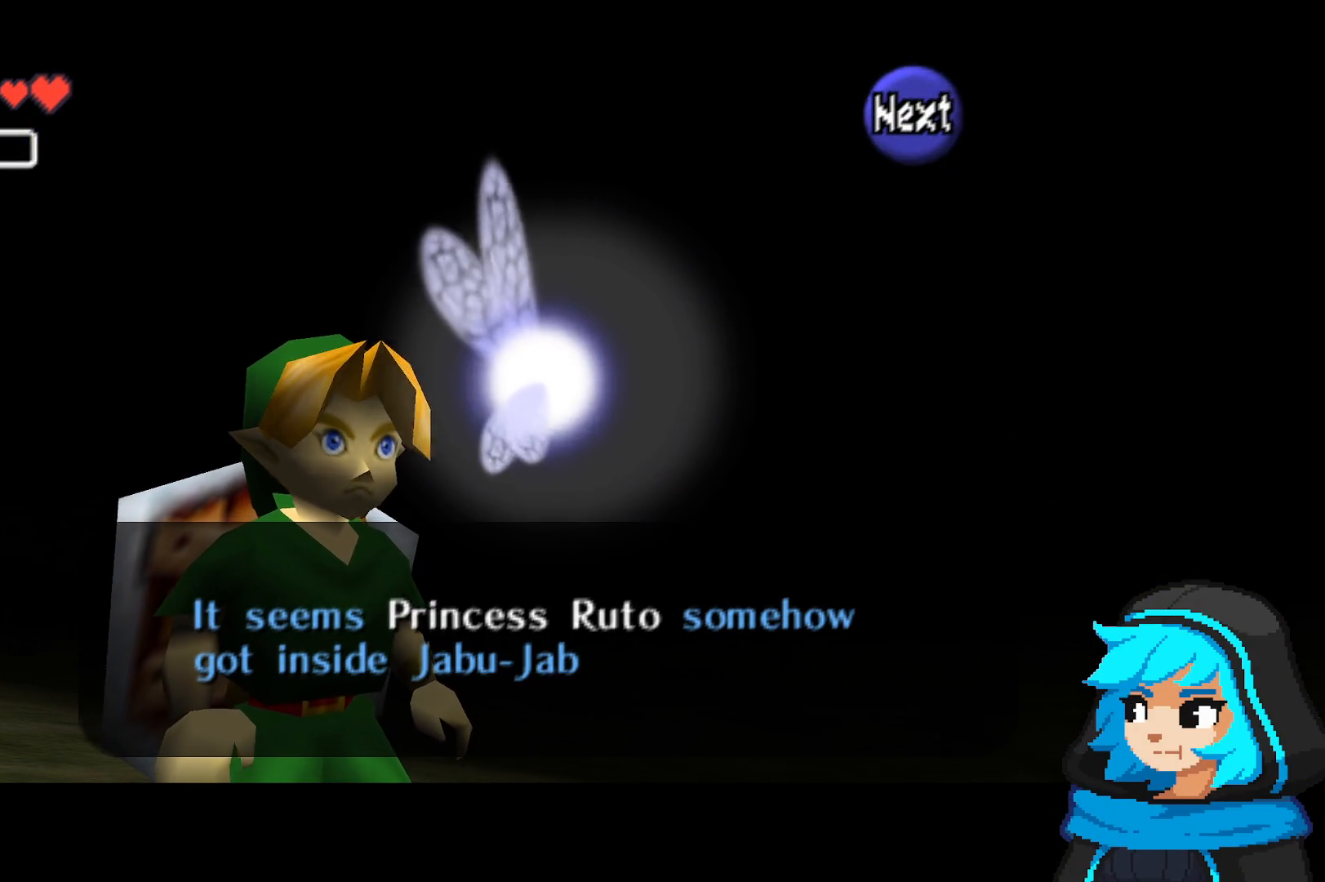
{"buttons": ["A", "B"], "left_stick": "center", "events": [[417, "A", "down"], [417, "B", "down"]]}
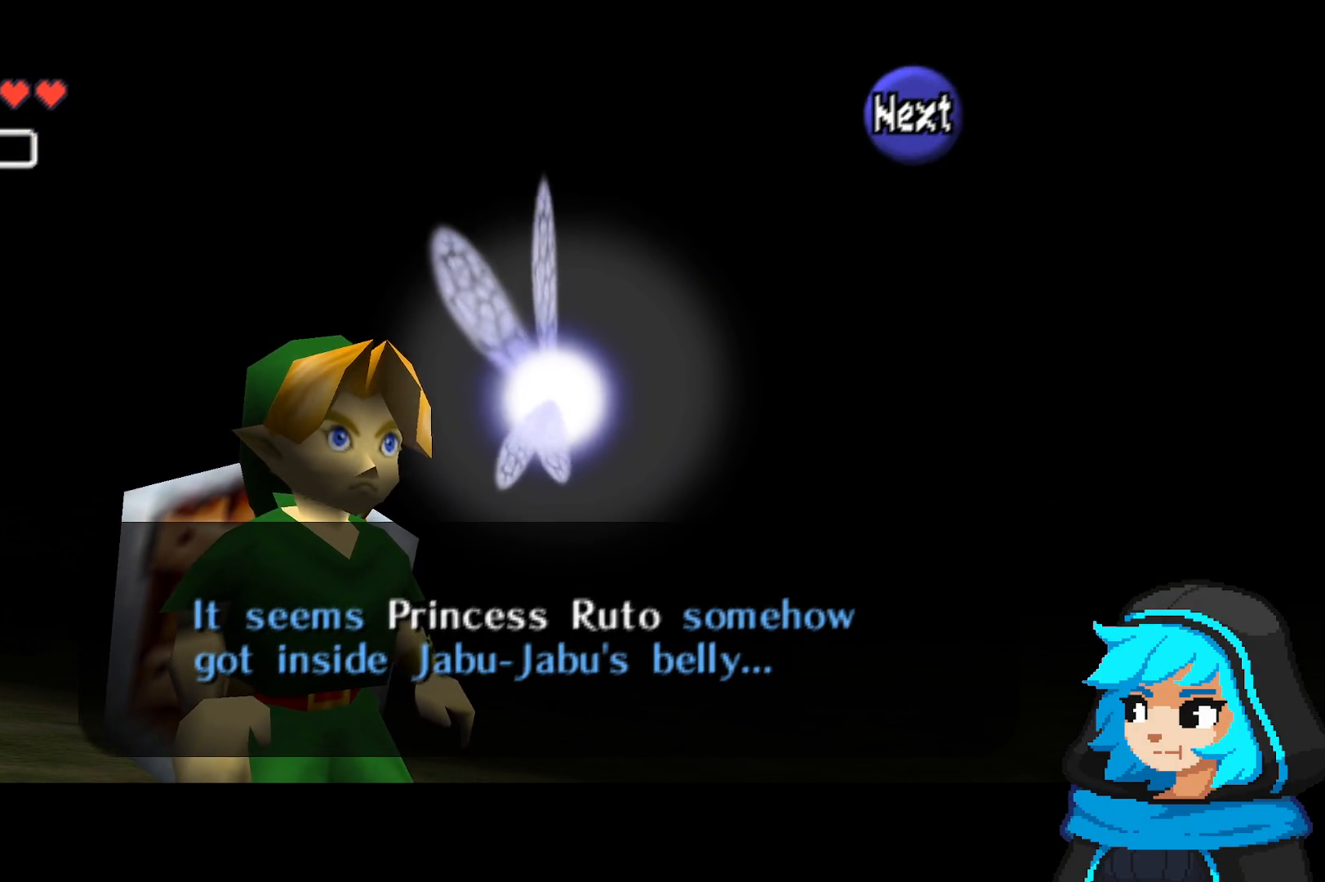
{"buttons": [], "left_stick": "center", "events": [[117, "A", "up"], [117, "B", "up"]]}
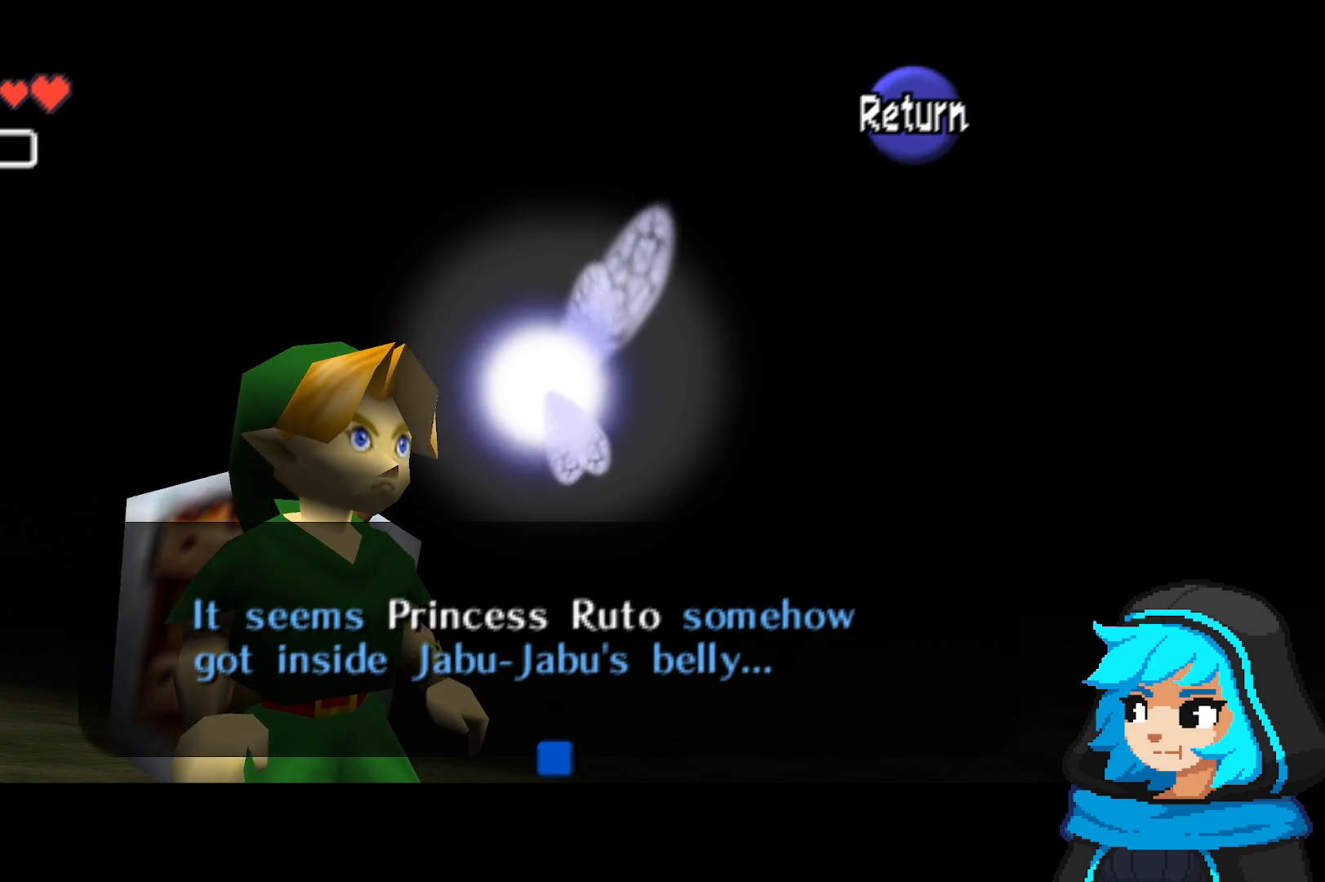
{"buttons": [], "left_stick": "center", "events": [[167, "A", "down"], [367, "A", "up"]]}